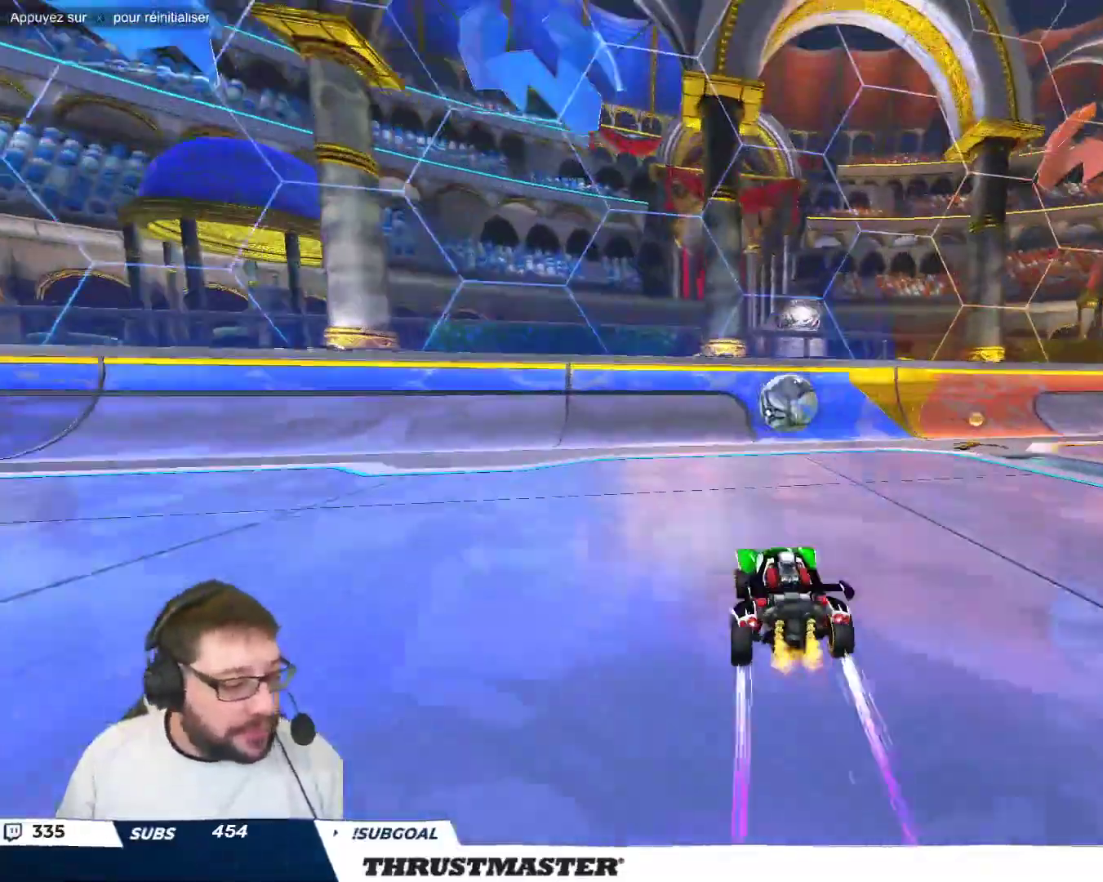
Gameplay with a controller (Xbox layout); each line is a JSON object with the inputs held at the frame after it. "events" lists button and stick changes between this image and that frame as [ms after this image, input, new state], when the widget could be followed in between. Not read: L2 right_stick.
{"buttons": ["R2"], "left_stick": "center", "events": [[17, "left_stick", "center"], [450, "R2", "down"]]}
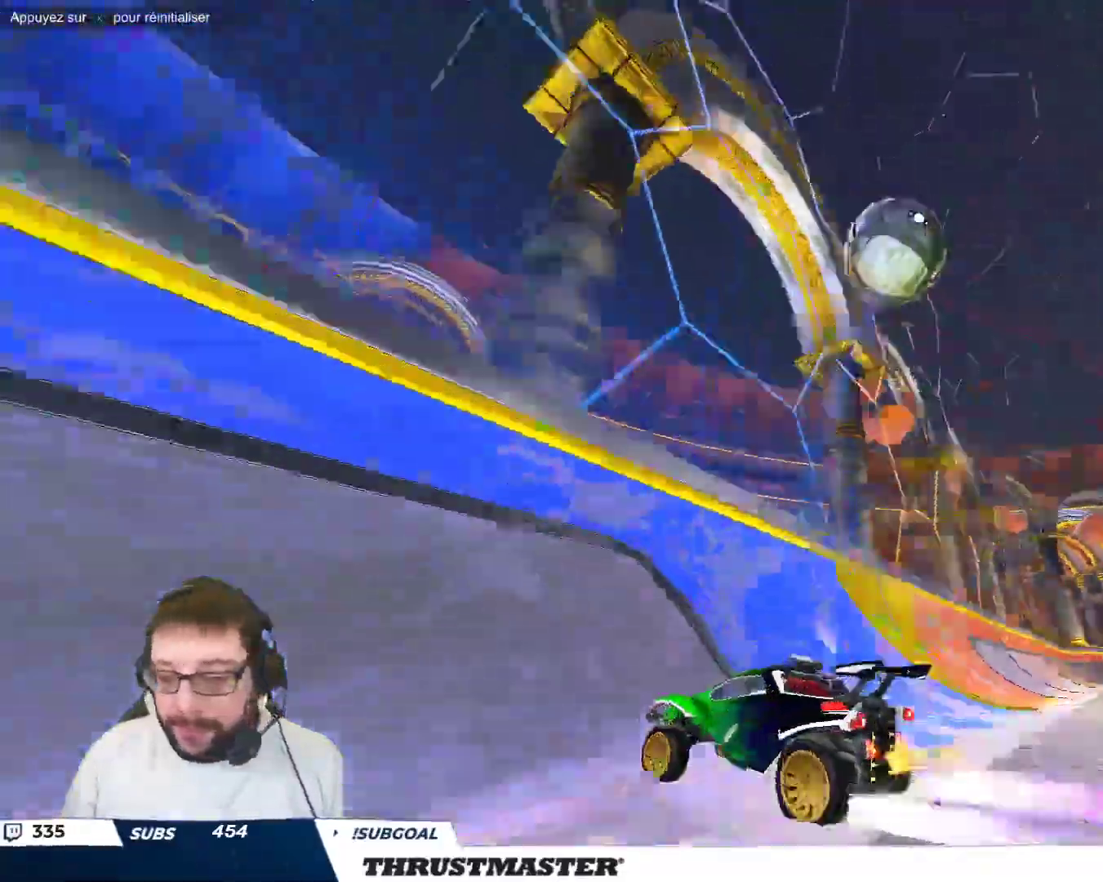
{"buttons": ["R2"], "left_stick": "down-right", "events": [[83, "left_stick", "down-right"], [217, "R2", "up"], [283, "A", "down"], [283, "left_stick", "down"], [333, "R2", "down"], [350, "A", "up"], [383, "left_stick", "down-right"]]}
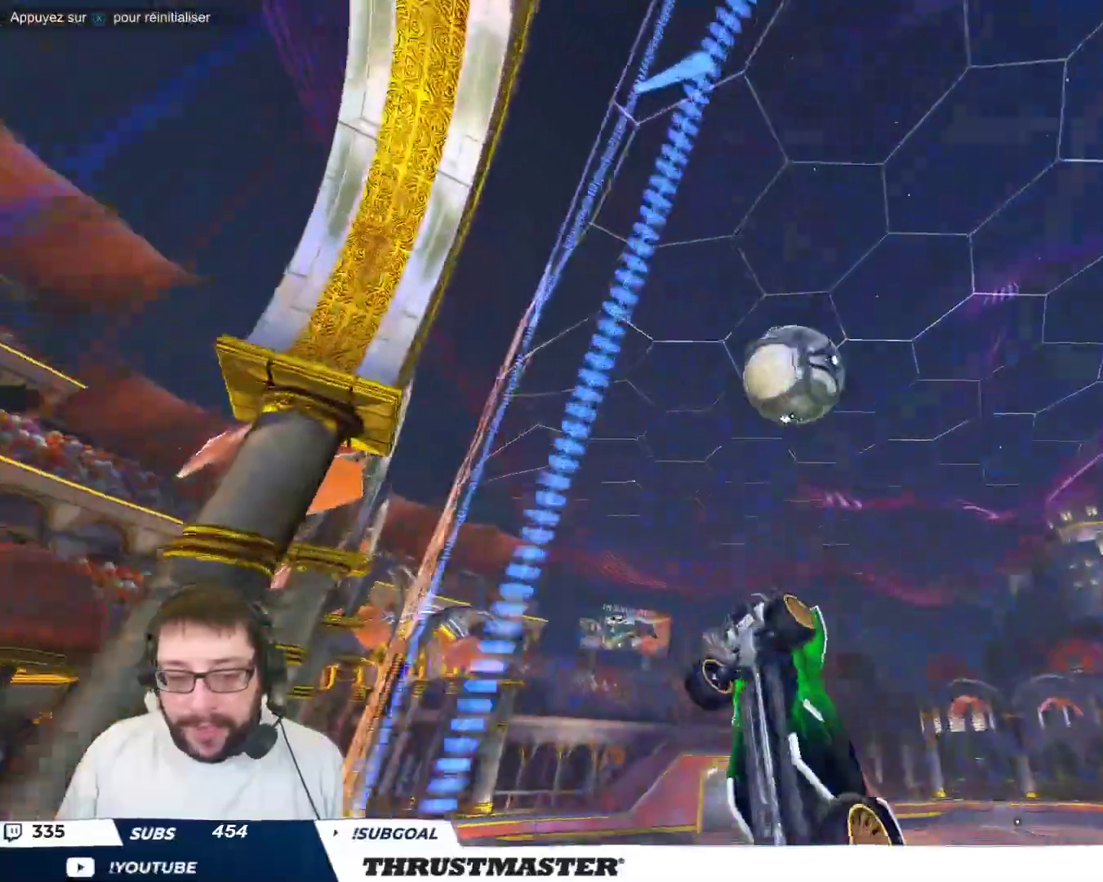
{"buttons": ["B"], "left_stick": "up-left", "events": [[133, "R2", "up"], [150, "left_stick", "up-right"], [233, "R2", "down"], [483, "R2", "up"], [483, "left_stick", "up-left"], [500, "B", "down"]]}
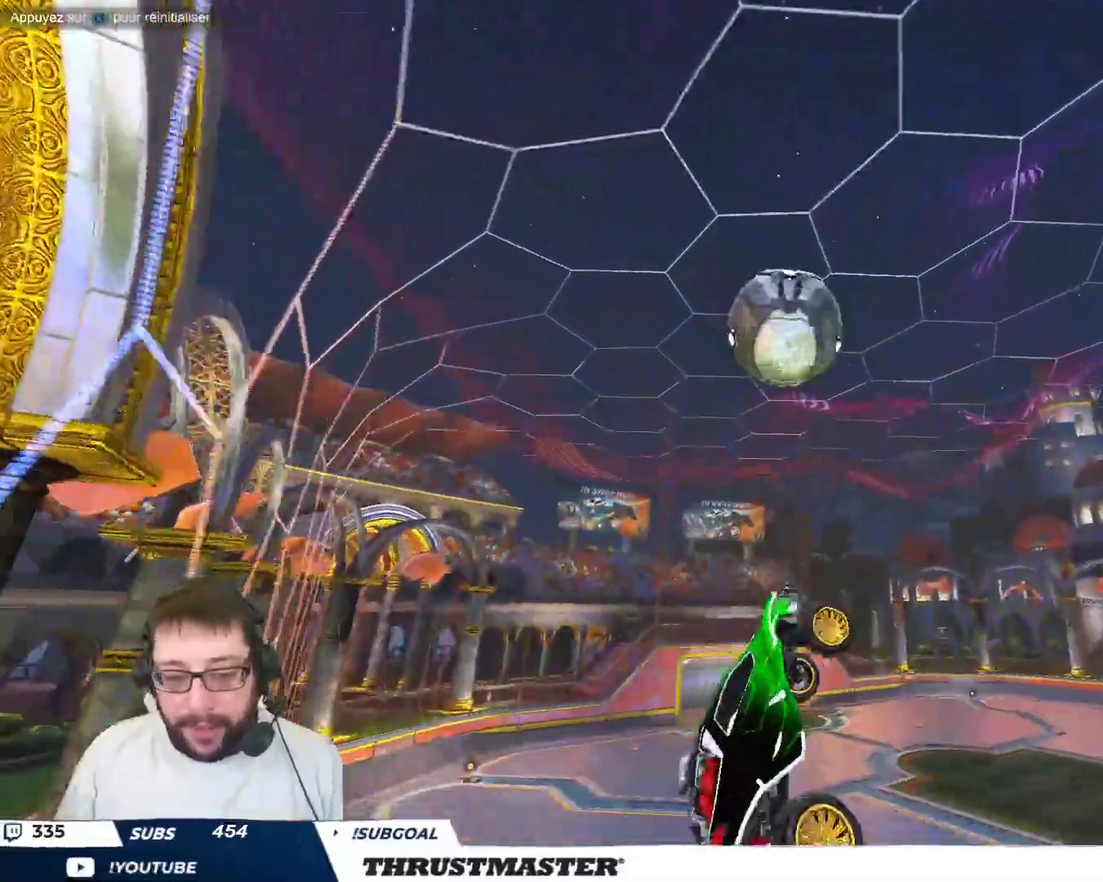
{"buttons": ["B"], "left_stick": "right", "events": [[33, "left_stick", "left"], [200, "left_stick", "center"], [300, "left_stick", "down-left"], [367, "B", "up"], [433, "B", "down"], [483, "left_stick", "right"]]}
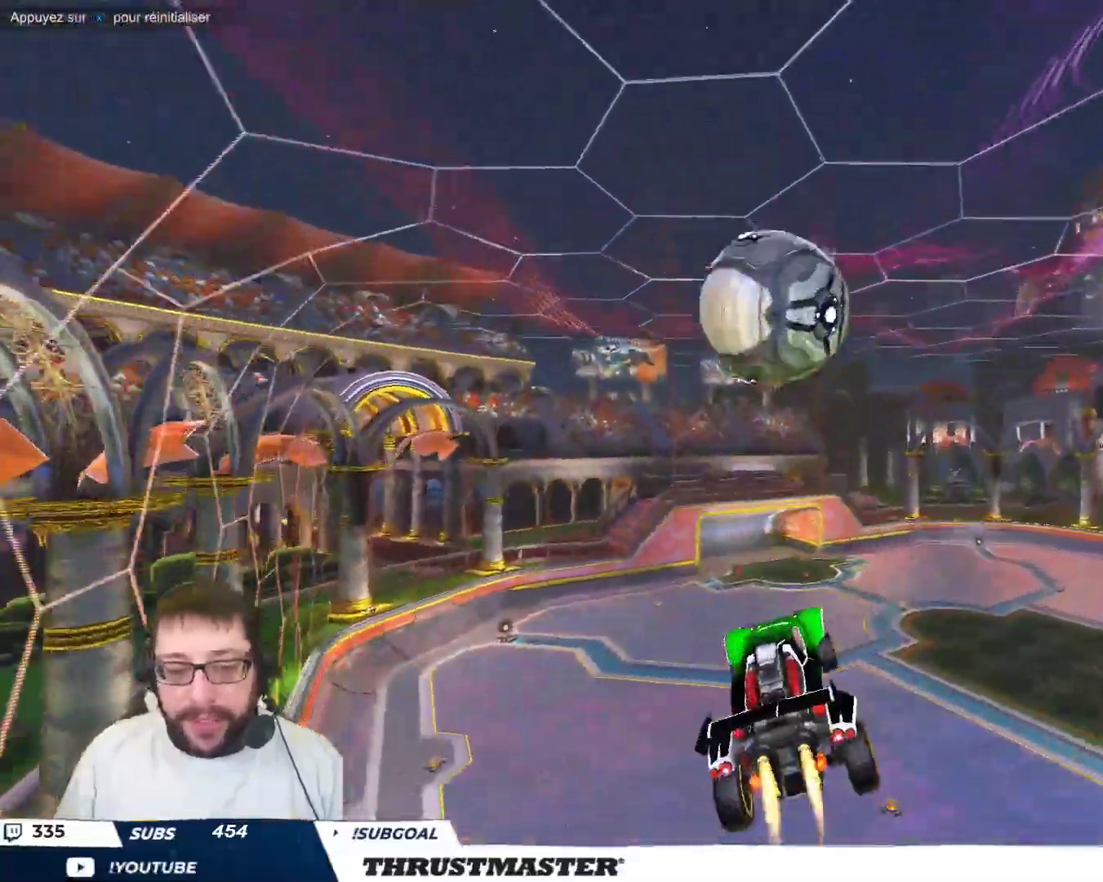
{"buttons": [], "left_stick": "right", "events": [[367, "left_stick", "down-right"], [433, "B", "up"], [467, "left_stick", "right"]]}
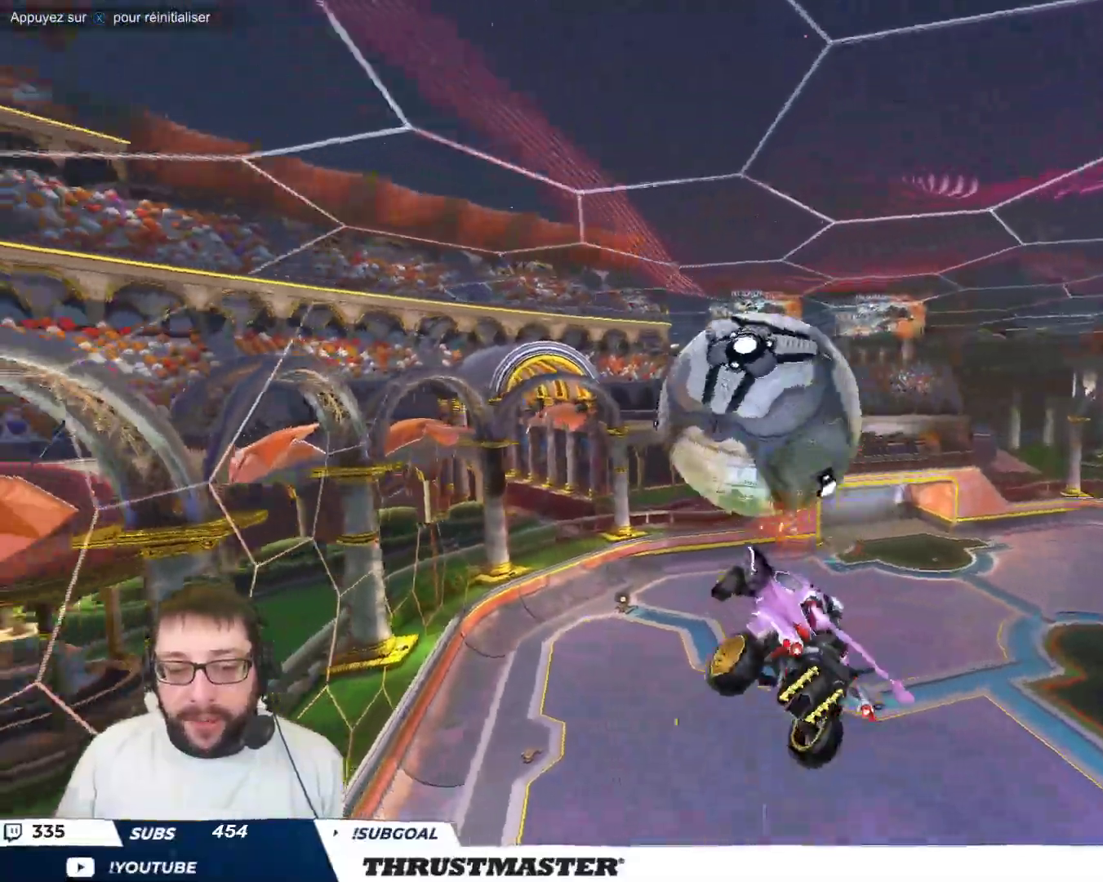
{"buttons": ["B"], "left_stick": "right", "events": [[183, "B", "down"], [233, "left_stick", "down-right"], [383, "left_stick", "right"]]}
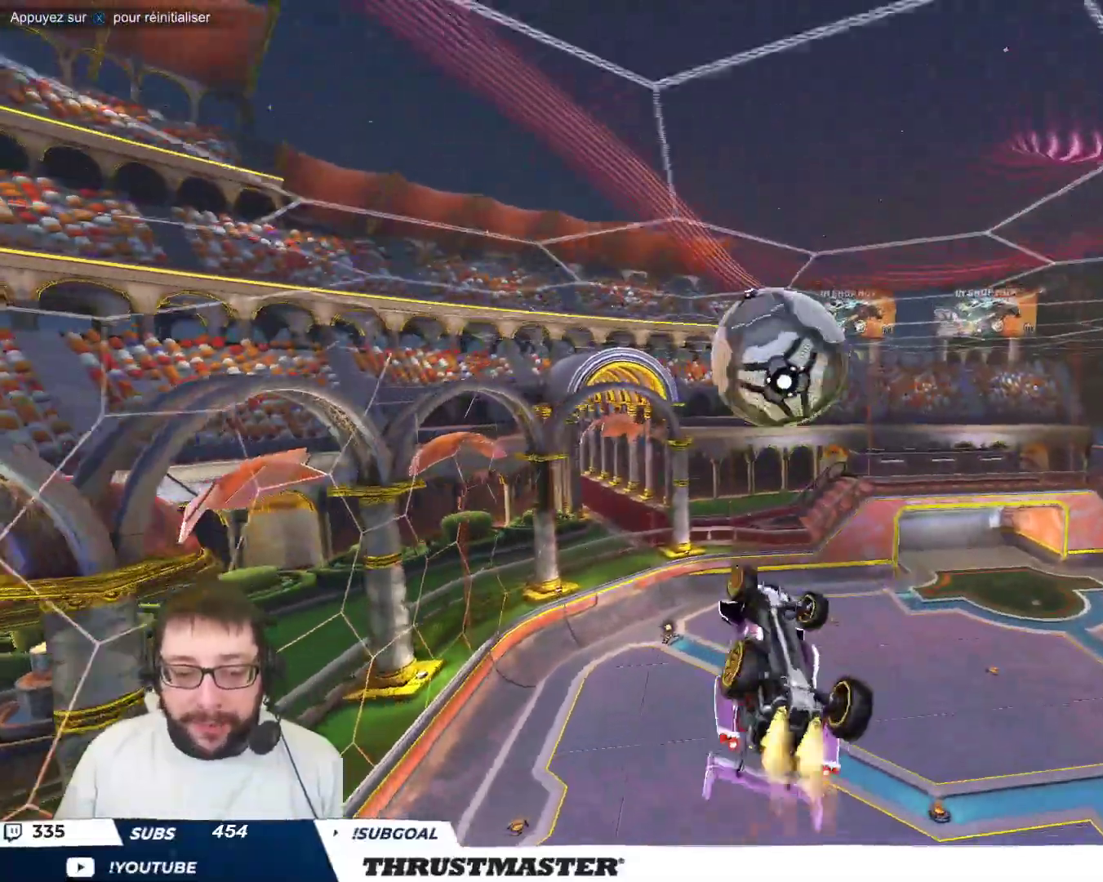
{"buttons": ["B"], "left_stick": "down", "events": [[83, "B", "up"], [233, "B", "down"], [283, "left_stick", "down"], [333, "B", "up"], [433, "B", "down"]]}
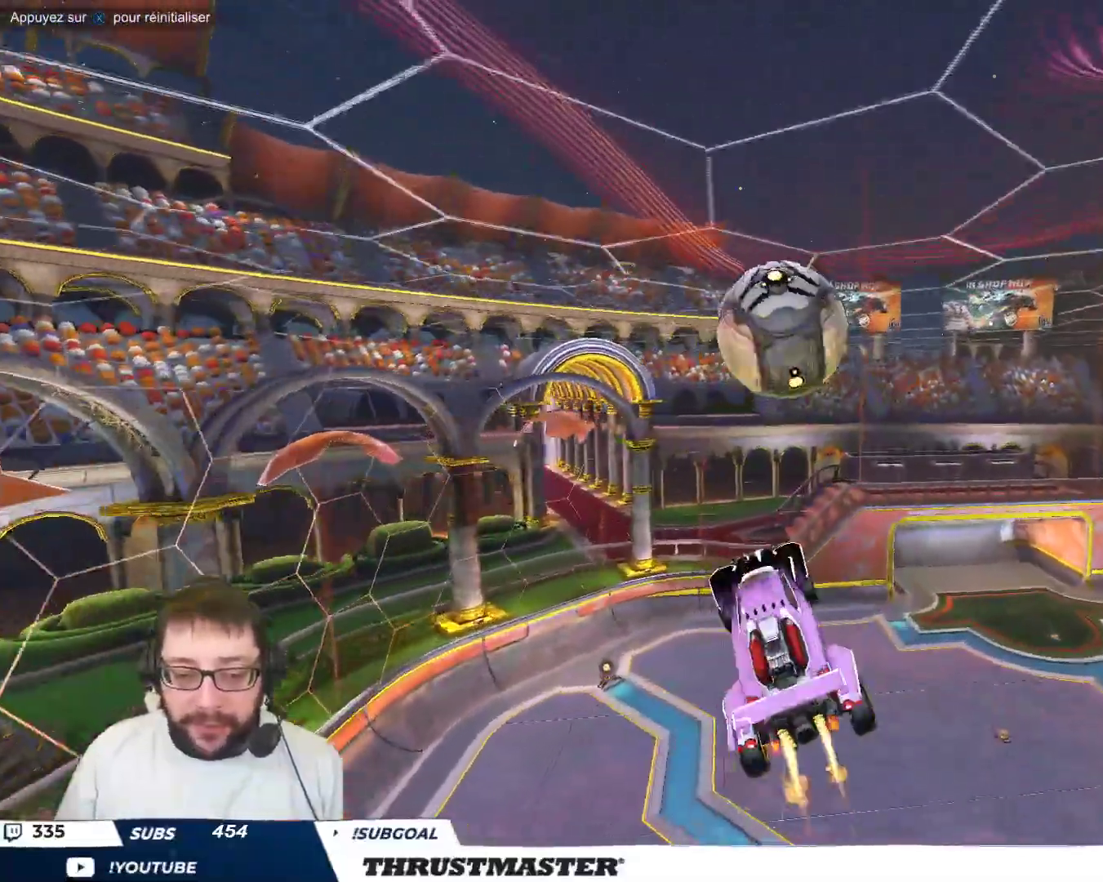
{"buttons": ["B"], "left_stick": "down-right", "events": [[83, "B", "up"], [117, "left_stick", "right"], [150, "B", "down"], [233, "B", "up"], [417, "B", "down"], [417, "left_stick", "down-right"]]}
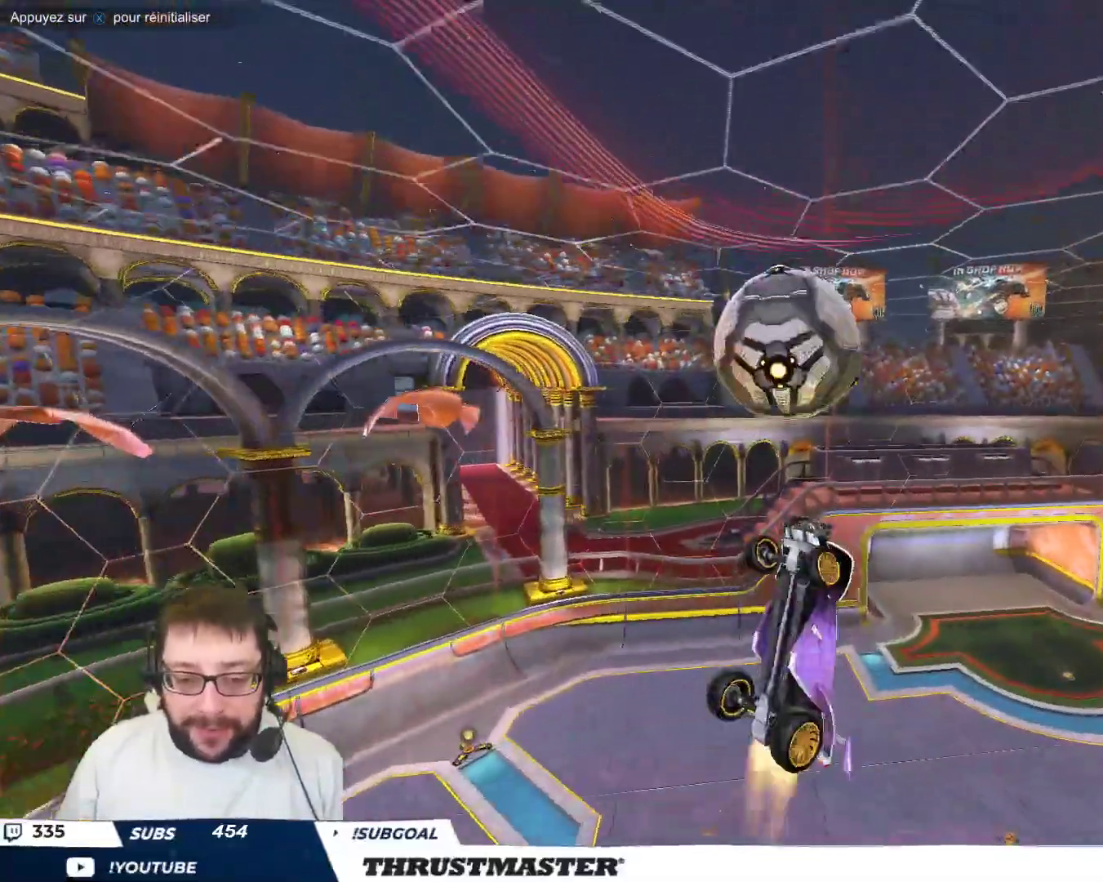
{"buttons": ["B"], "left_stick": "center", "events": [[17, "B", "up"], [150, "left_stick", "center"], [183, "B", "down"], [250, "left_stick", "down"], [500, "left_stick", "center"]]}
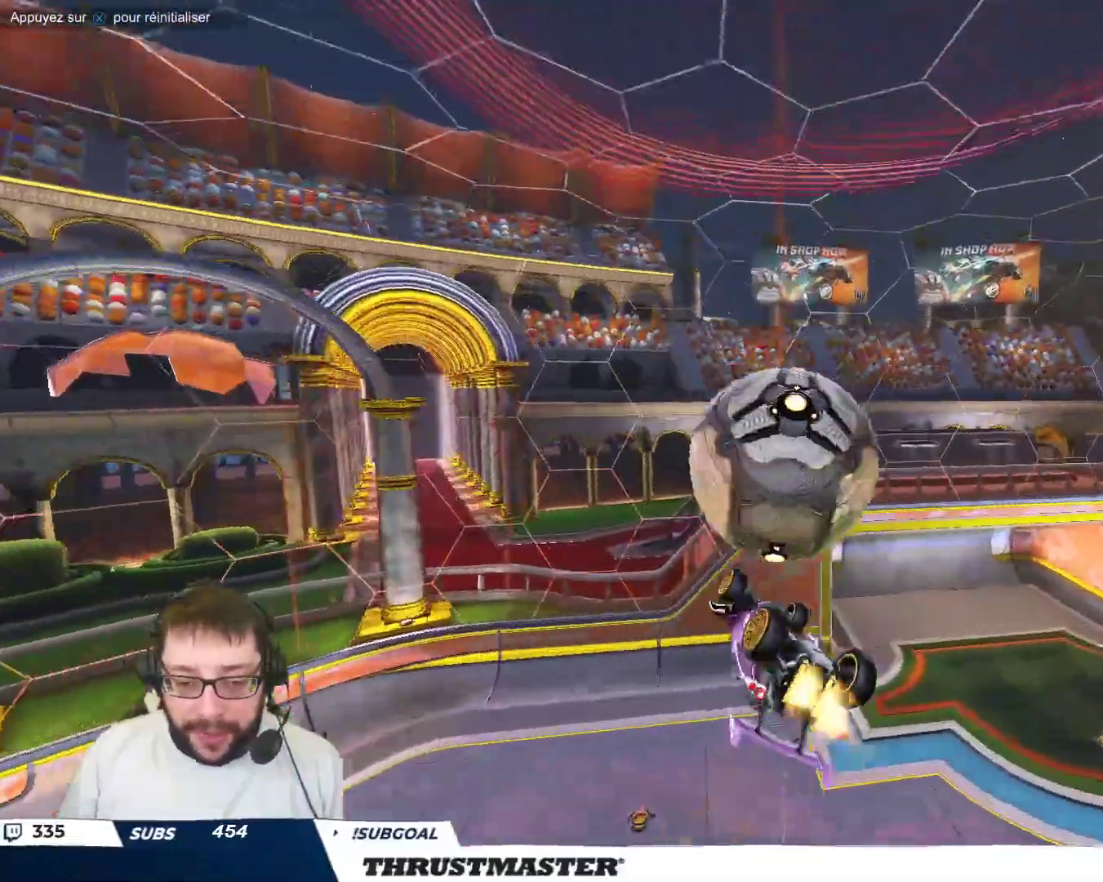
{"buttons": [], "left_stick": "right", "events": [[117, "left_stick", "up-right"], [200, "B", "up"], [267, "A", "down"], [367, "A", "up"], [367, "left_stick", "right"], [400, "A", "down"], [500, "A", "up"]]}
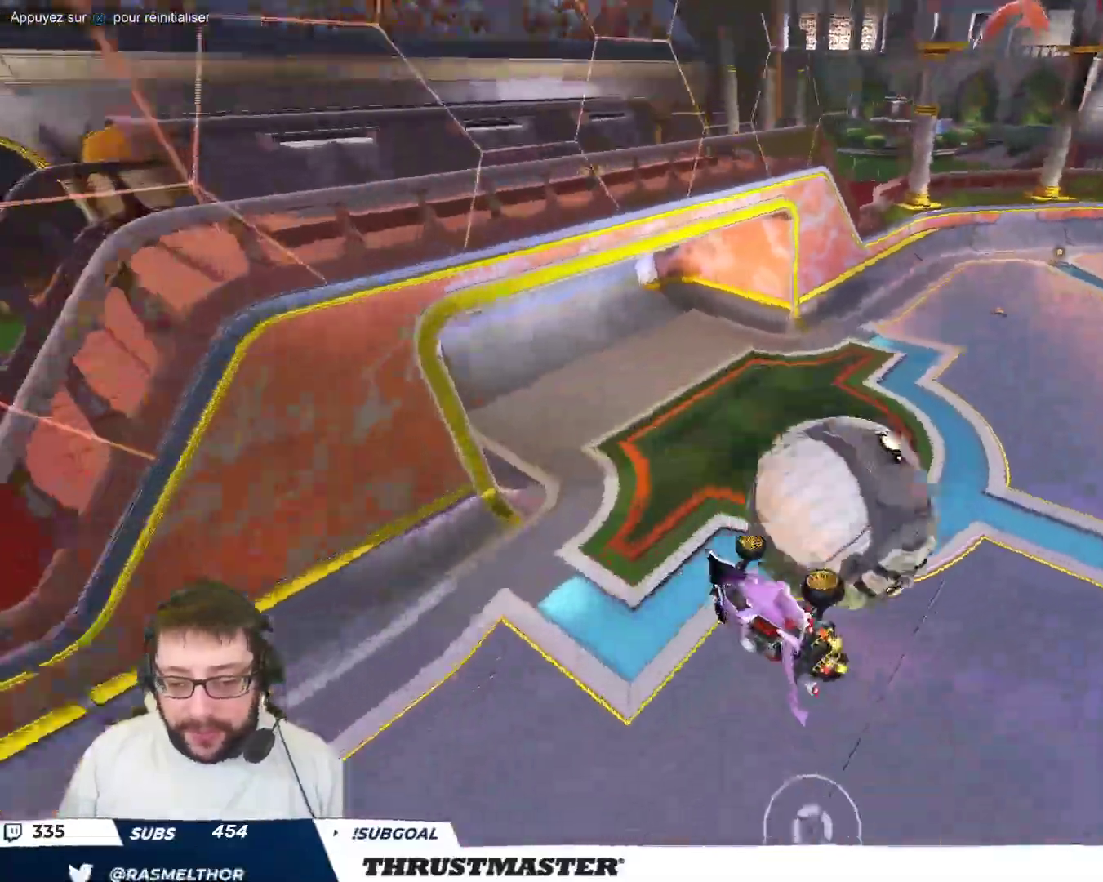
{"buttons": ["X"], "left_stick": "center", "events": [[217, "left_stick", "down-right"], [417, "left_stick", "center"], [433, "X", "down"]]}
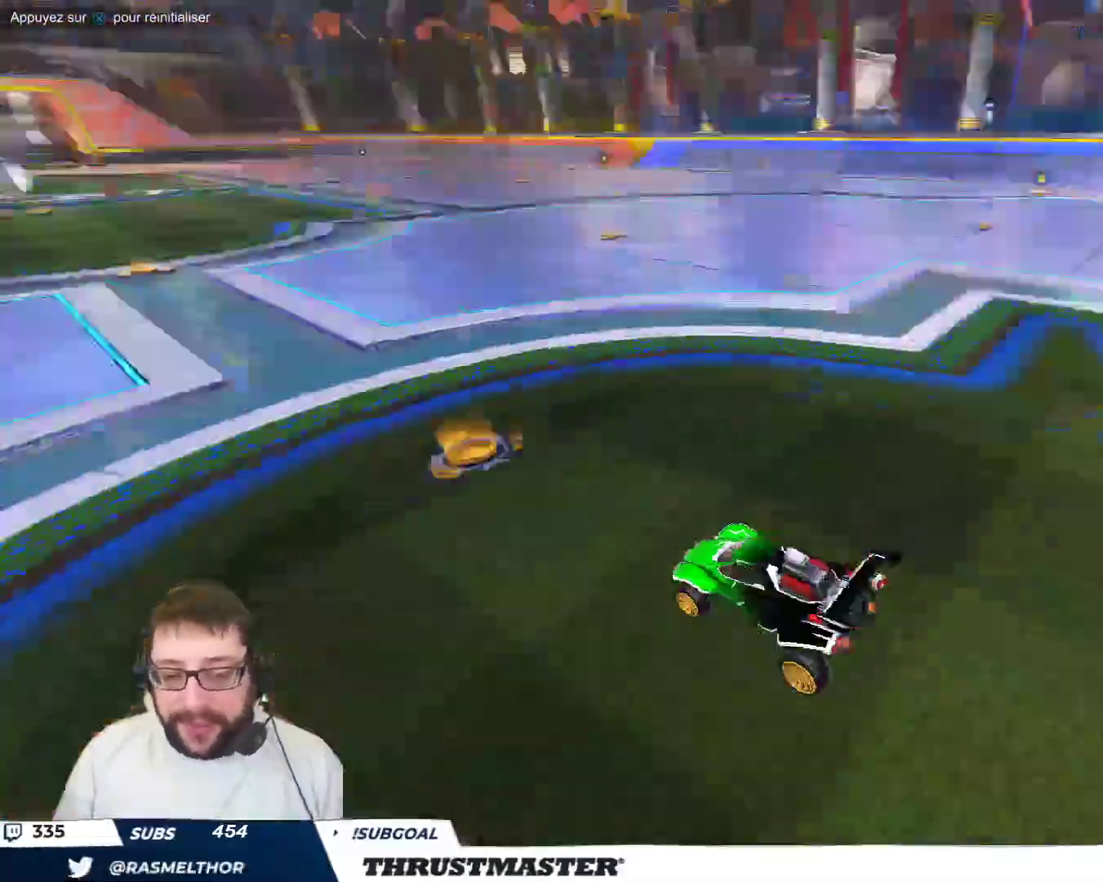
{"buttons": ["A", "B"], "left_stick": "up-left", "events": [[33, "X", "up"], [117, "B", "down"], [267, "left_stick", "down-right"], [350, "A", "down"], [383, "left_stick", "up-left"], [433, "A", "up"], [483, "A", "down"]]}
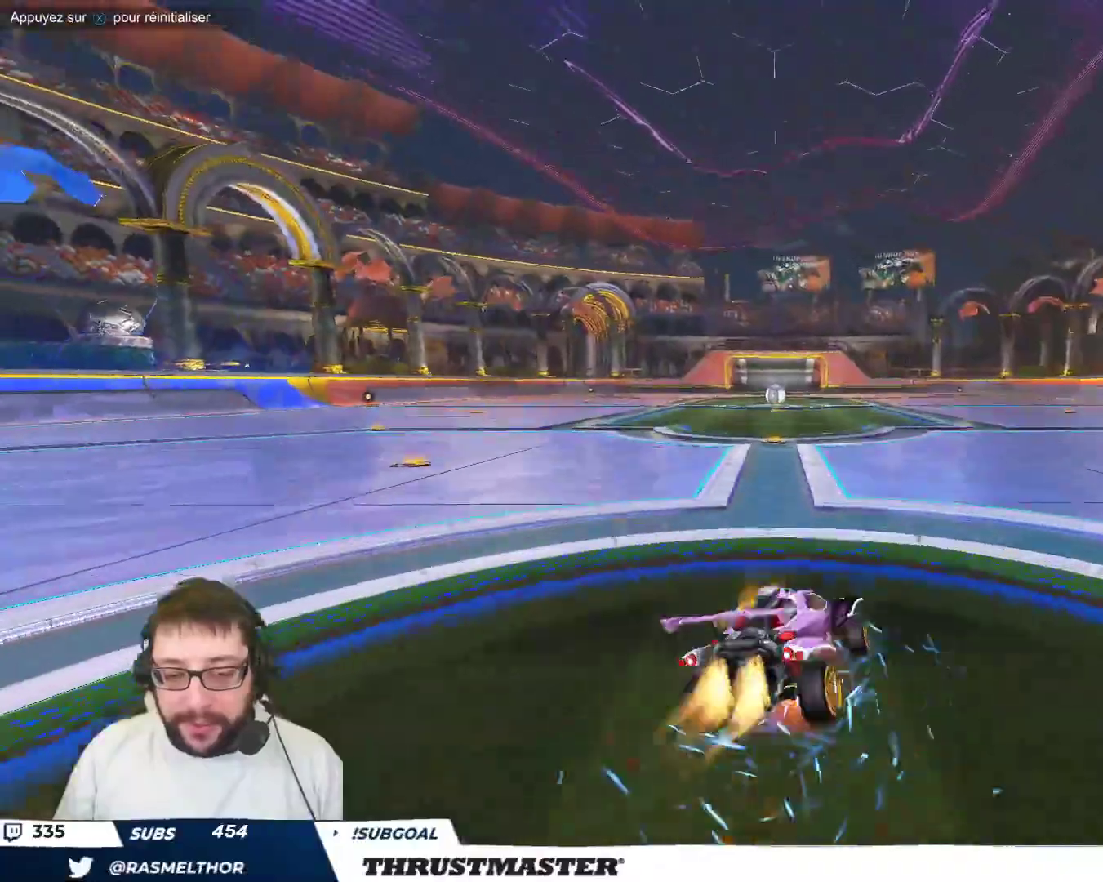
{"buttons": ["B"], "left_stick": "down-left", "events": [[33, "left_stick", "down"], [50, "A", "up"], [167, "Y", "down"], [250, "left_stick", "down-left"], [333, "Y", "up"]]}
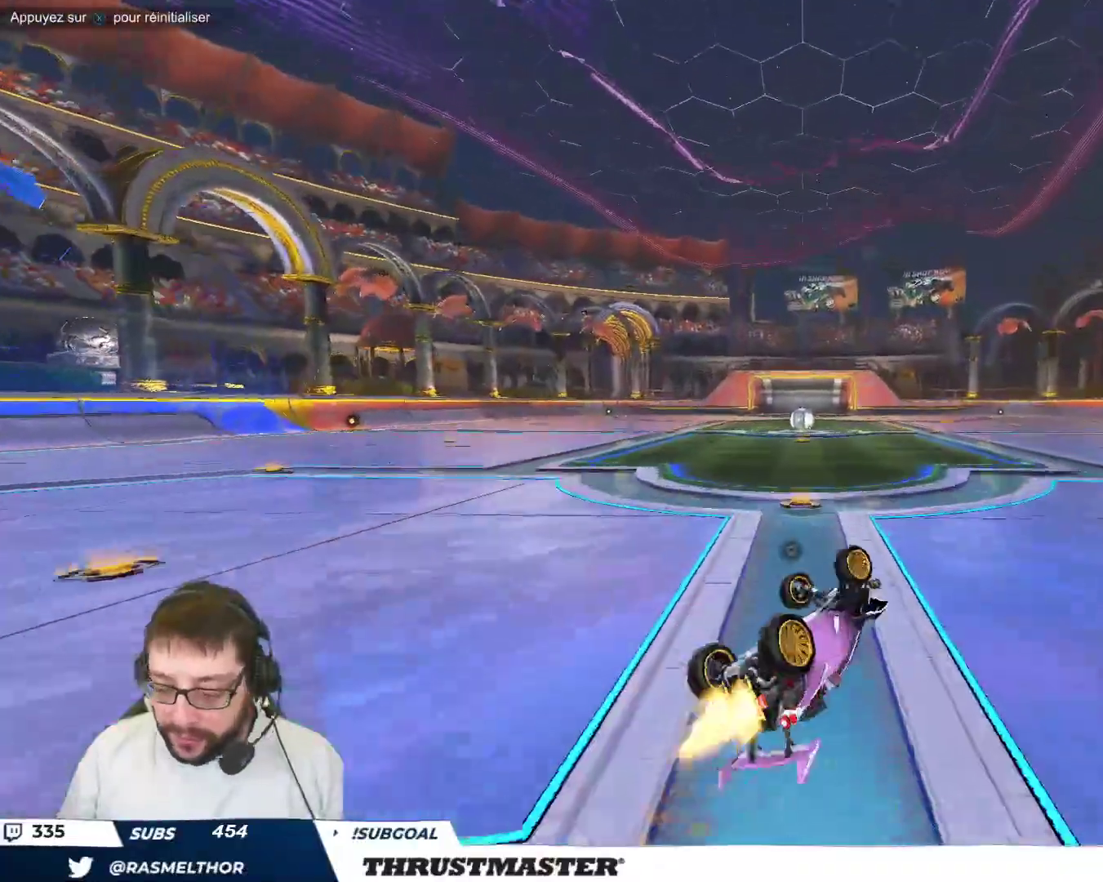
{"buttons": ["B"], "left_stick": "center", "events": [[133, "Y", "down"], [283, "left_stick", "center"], [300, "Y", "up"]]}
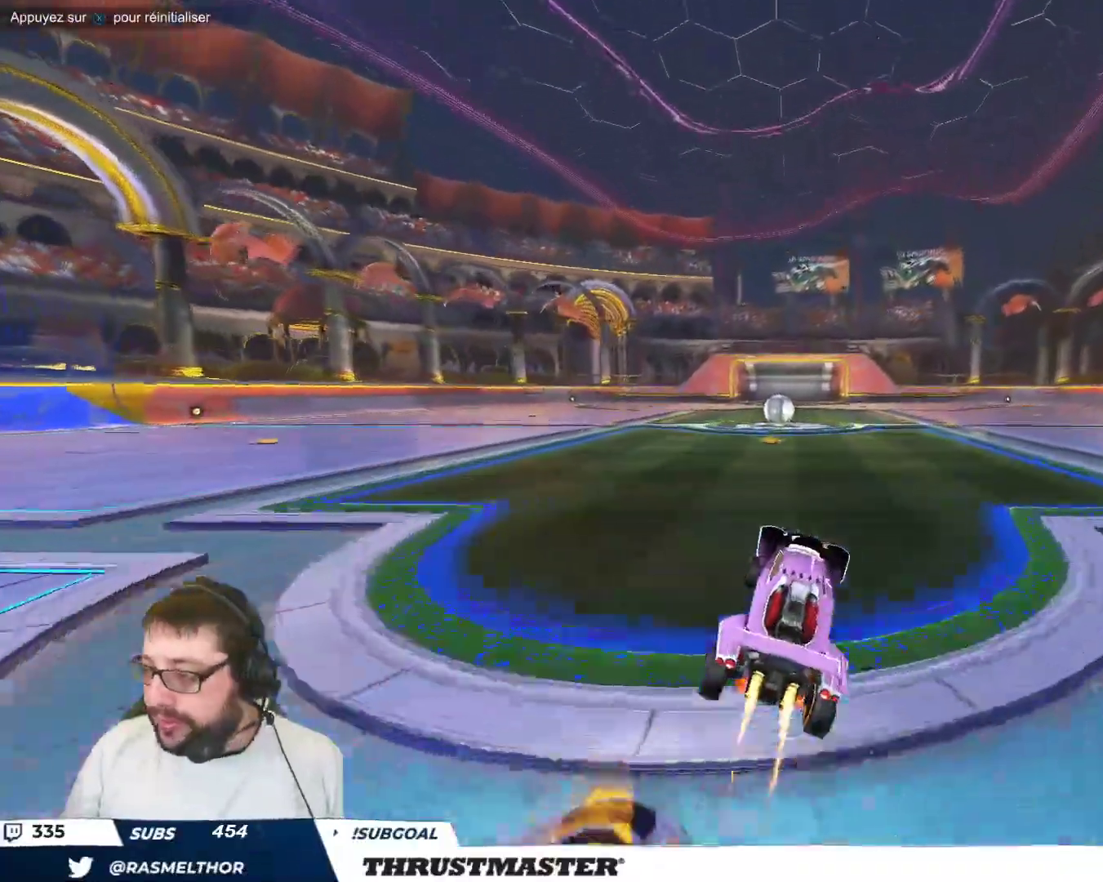
{"buttons": [], "left_stick": "center", "events": [[150, "B", "up"]]}
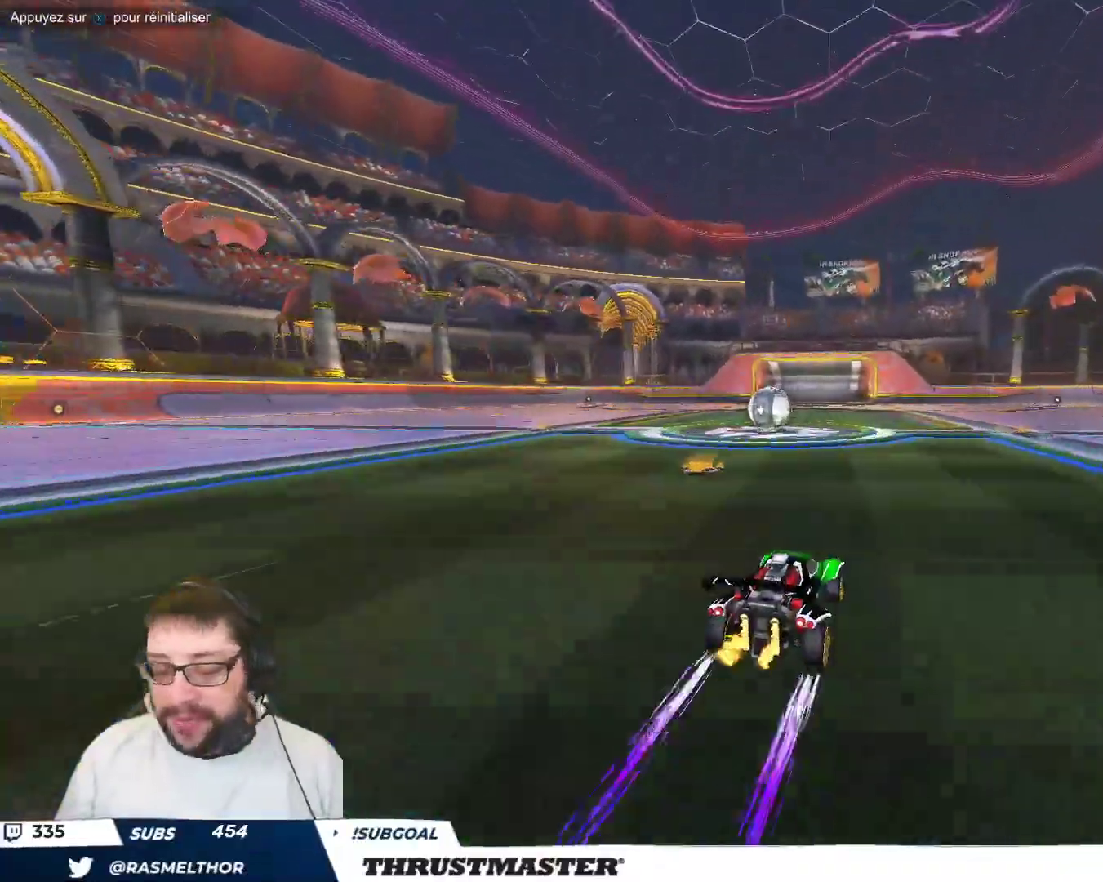
{"buttons": [], "left_stick": "left", "events": [[150, "left_stick", "up-left"], [200, "left_stick", "left"], [367, "A", "down"], [450, "A", "up"]]}
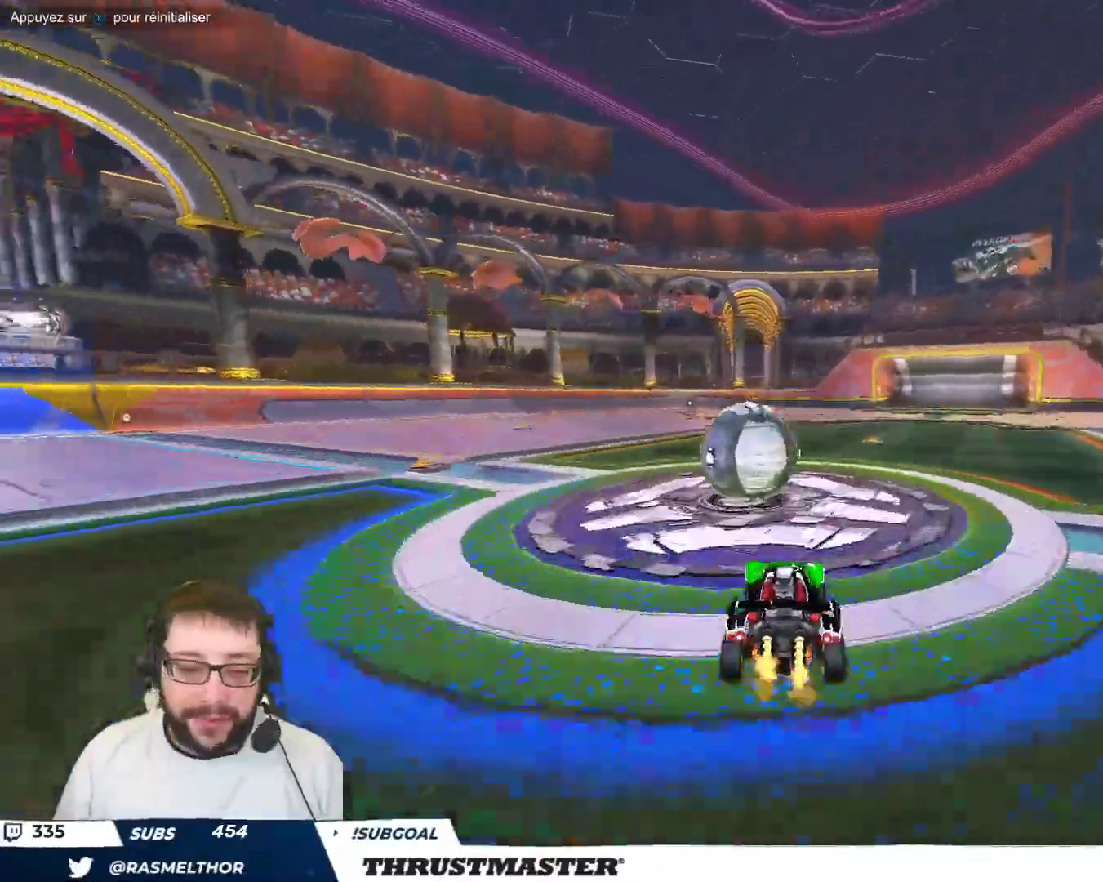
{"buttons": ["B", "Y"], "left_stick": "down-left", "events": [[33, "A", "down"], [100, "A", "up"], [183, "B", "down"], [183, "left_stick", "down"], [200, "Y", "down"], [267, "left_stick", "down-left"], [367, "Y", "up"], [467, "Y", "down"]]}
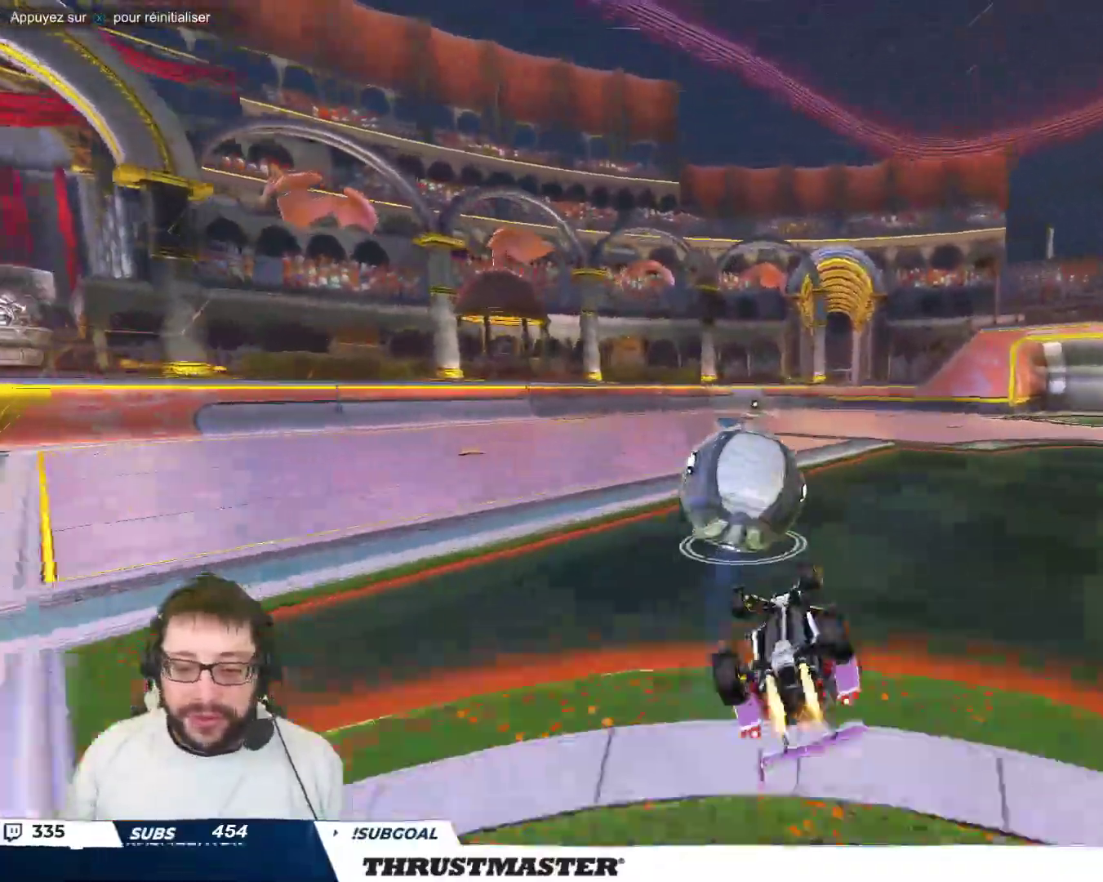
{"buttons": [], "left_stick": "center", "events": [[133, "B", "up"], [133, "Y", "up"], [183, "R2", "down"], [300, "left_stick", "center"], [417, "R2", "up"]]}
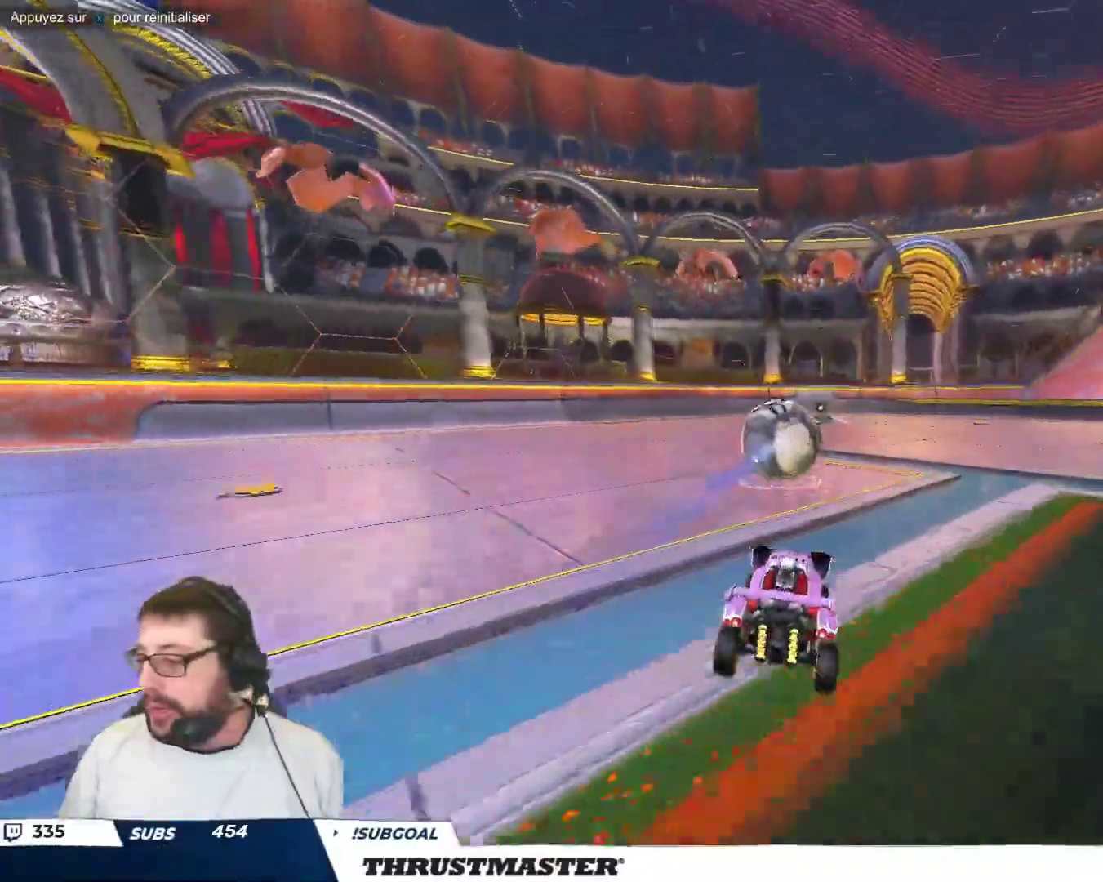
{"buttons": [], "left_stick": "up", "events": [[300, "A", "down"], [333, "left_stick", "up"], [350, "A", "up"], [433, "A", "down"], [483, "A", "up"]]}
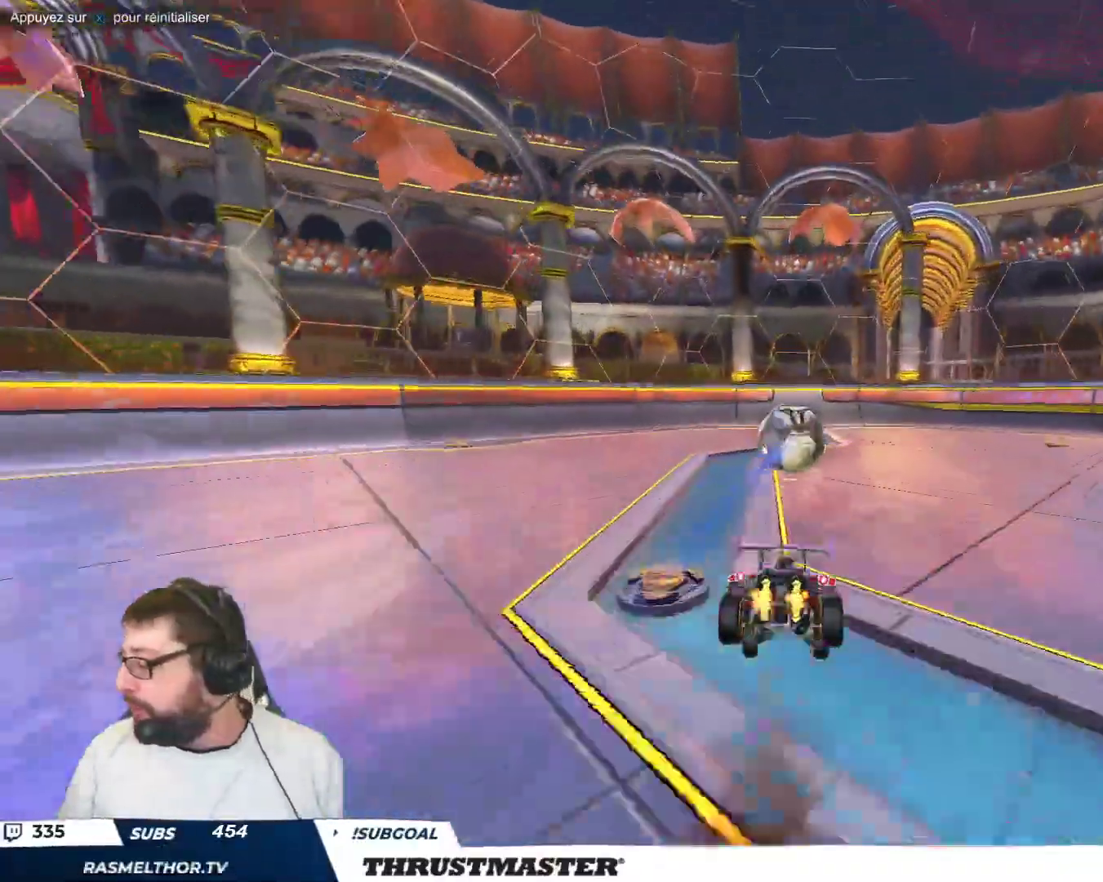
{"buttons": ["R2"], "left_stick": "center", "events": [[17, "left_stick", "center"], [50, "Y", "down"], [133, "R2", "down"], [133, "Y", "up"]]}
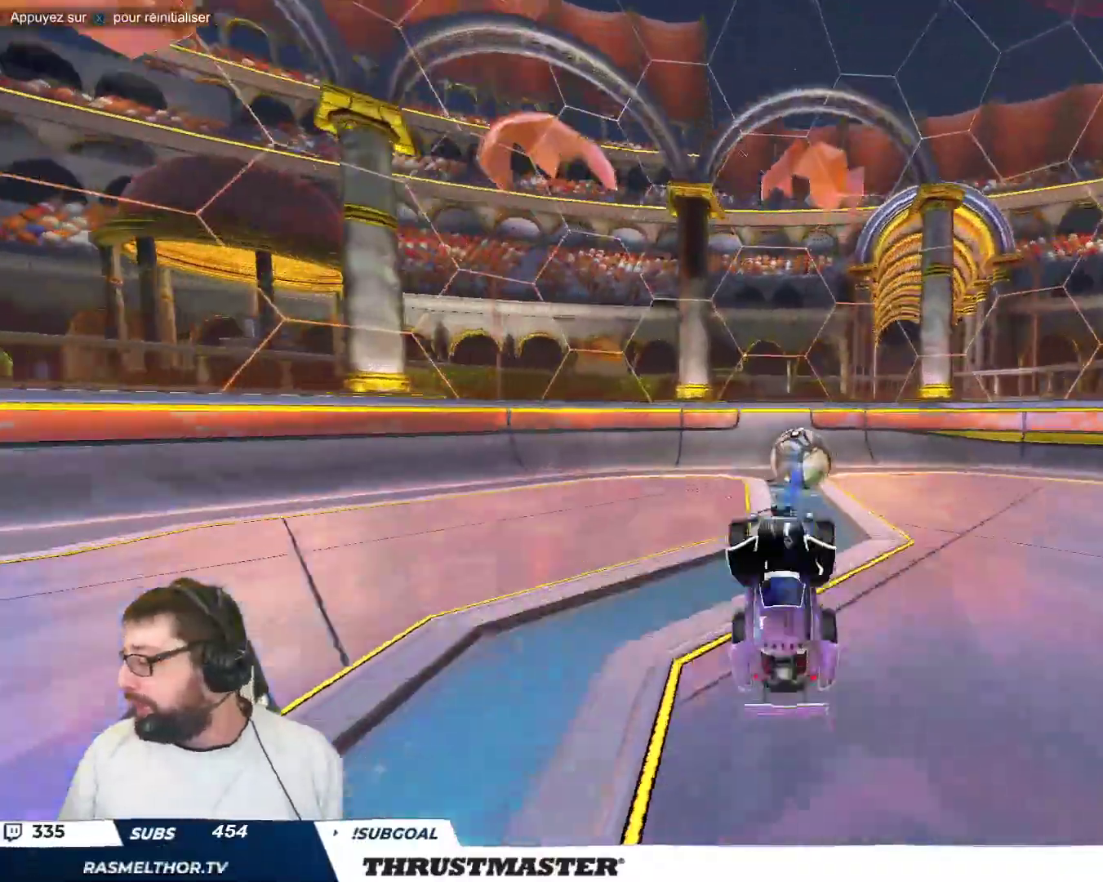
{"buttons": ["R2"], "left_stick": "center", "events": []}
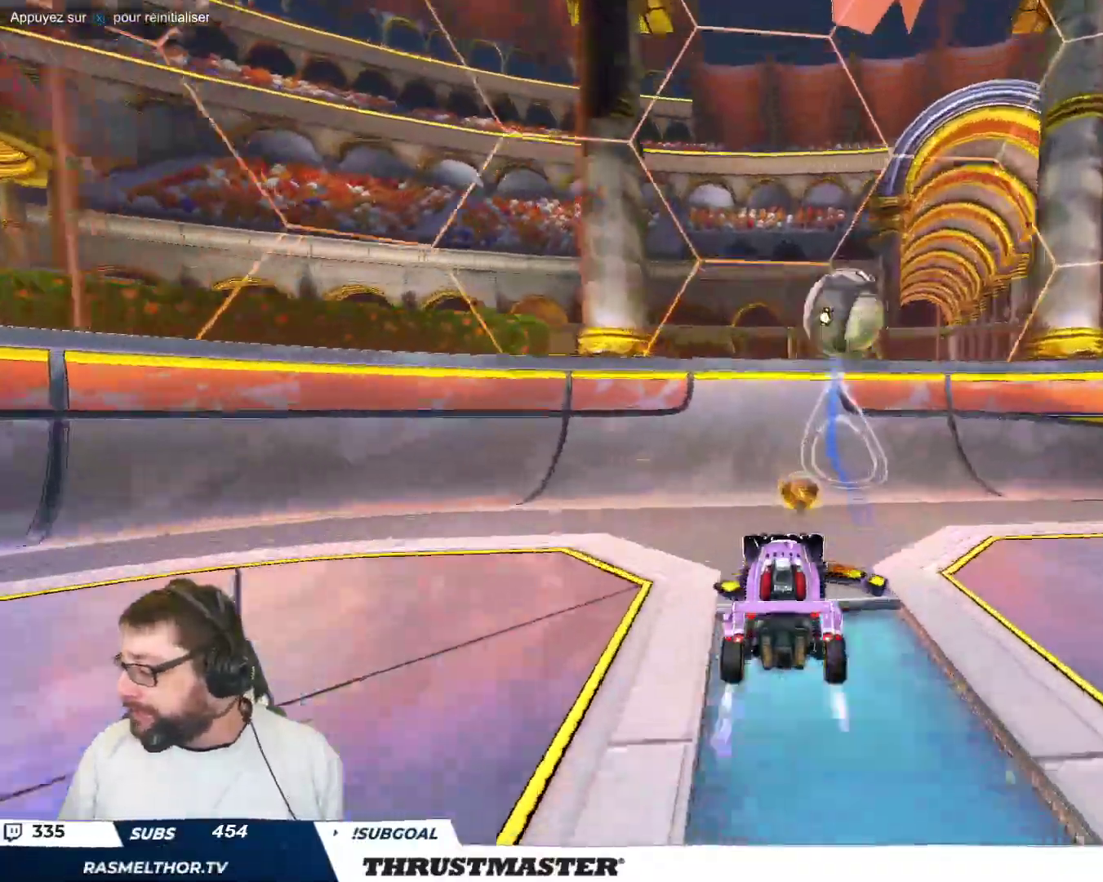
{"buttons": ["R2"], "left_stick": "down-left", "events": [[267, "left_stick", "right"], [433, "left_stick", "down-left"]]}
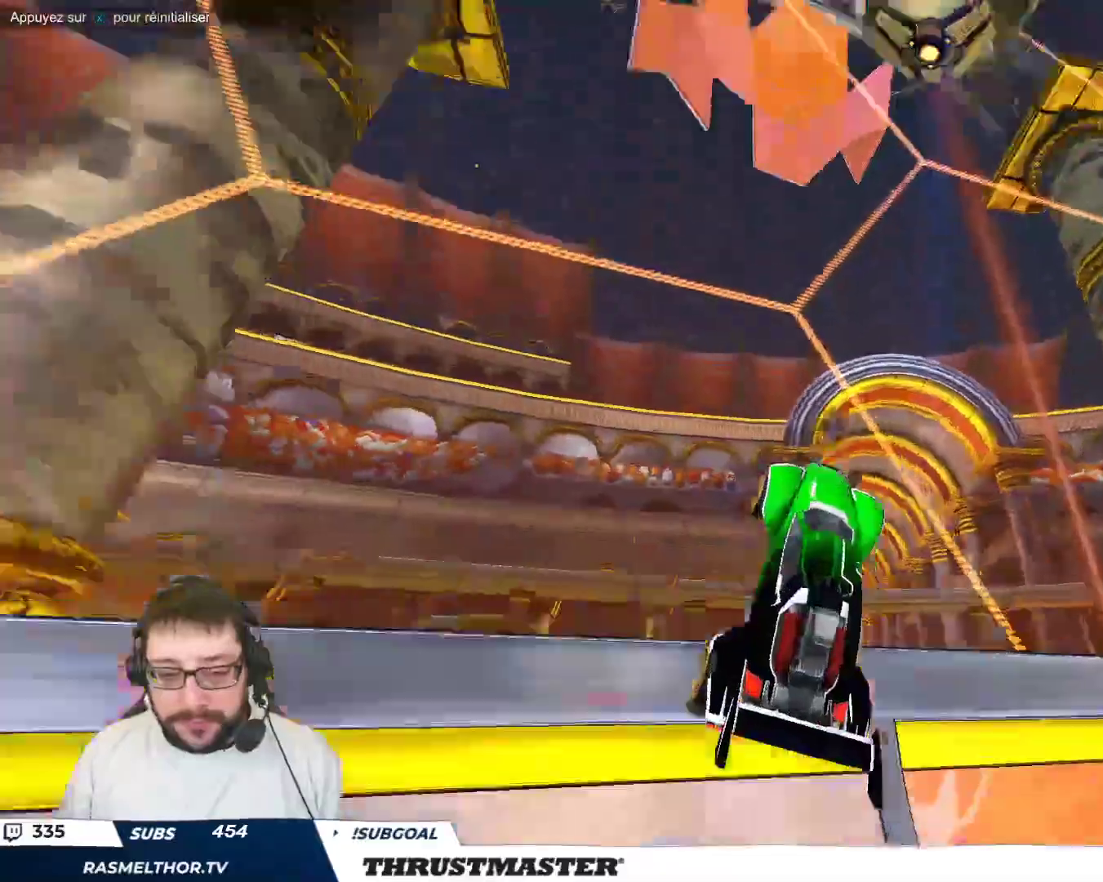
{"buttons": ["R2"], "left_stick": "center", "events": [[17, "R2", "up"], [50, "left_stick", "center"], [67, "Y", "down"], [133, "Y", "up"], [467, "R2", "down"]]}
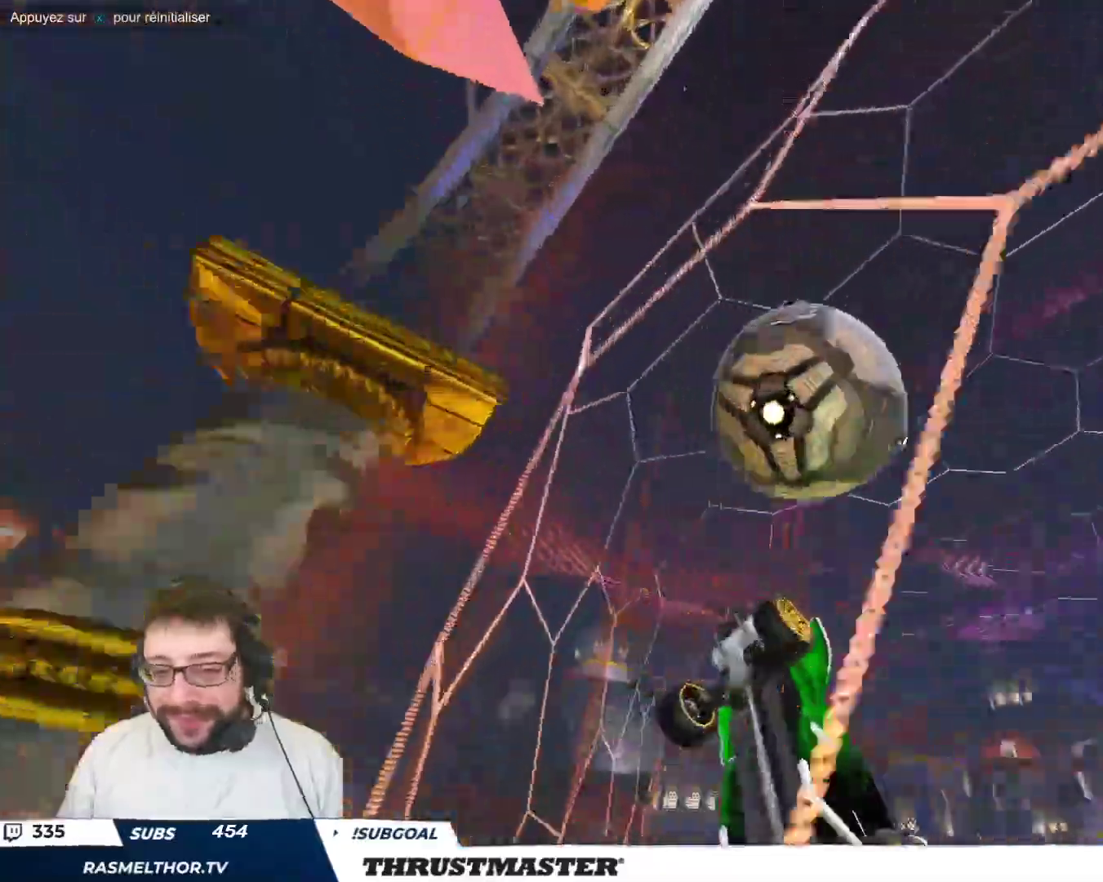
{"buttons": ["A", "B"], "left_stick": "down-right", "events": [[233, "R2", "up"], [283, "A", "down"], [283, "B", "down"], [300, "left_stick", "down"], [417, "left_stick", "down-right"]]}
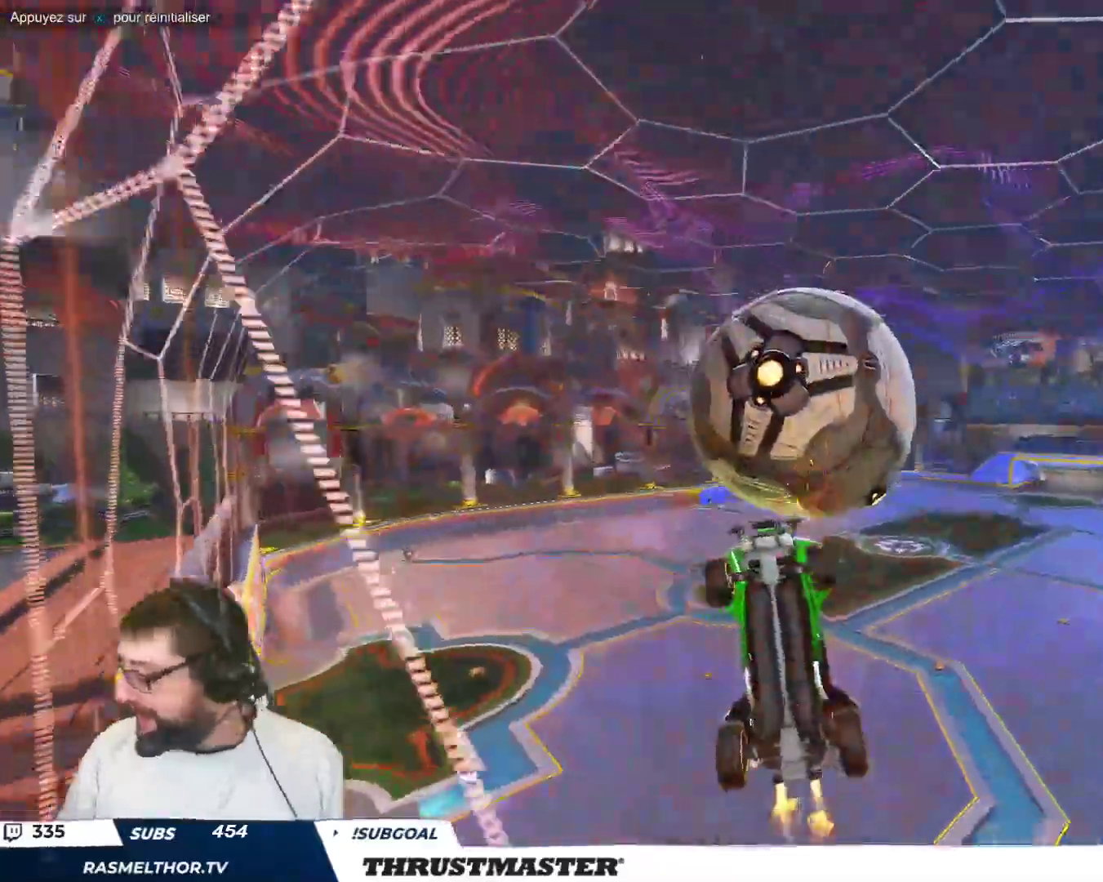
{"buttons": [], "left_stick": "up-right", "events": [[50, "left_stick", "right"], [83, "A", "up"], [117, "B", "up"], [183, "left_stick", "up-right"], [317, "A", "down"], [400, "A", "up"]]}
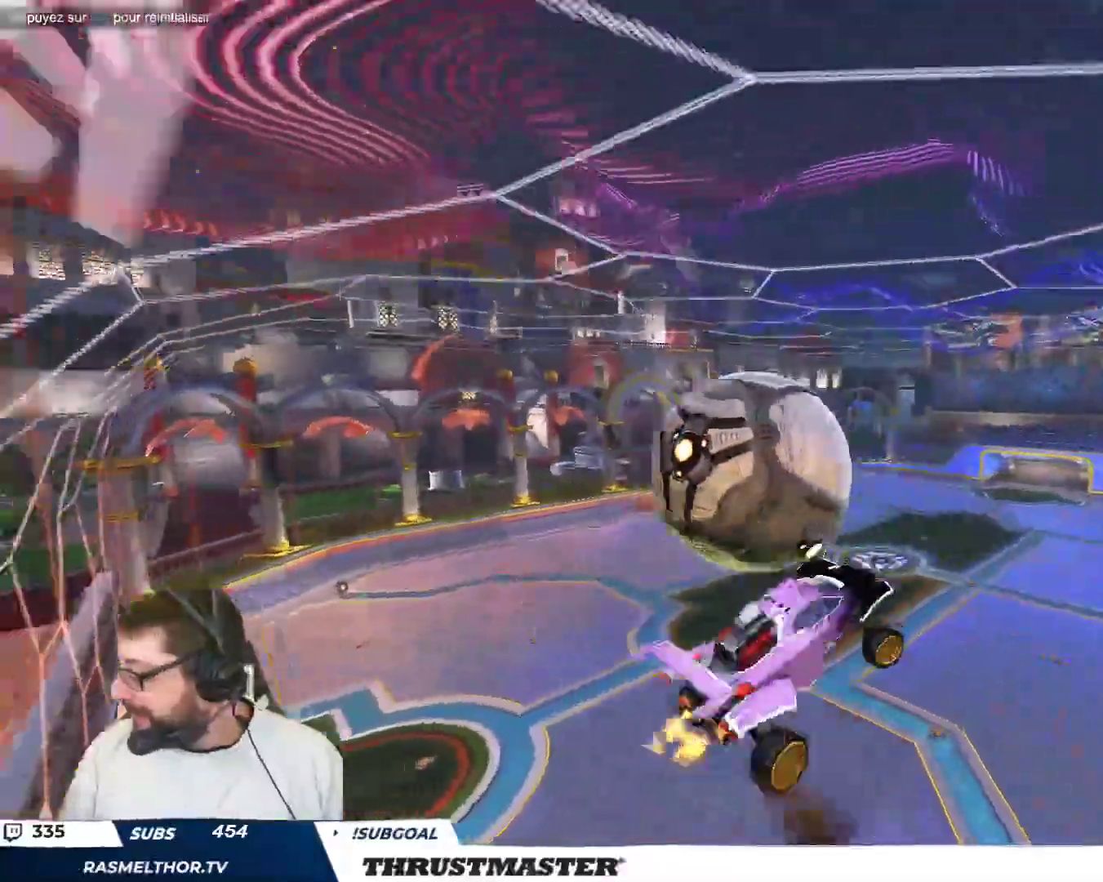
{"buttons": ["R2"], "left_stick": "right", "events": [[33, "left_stick", "right"], [50, "Y", "down"], [100, "Y", "up"], [150, "R2", "down"]]}
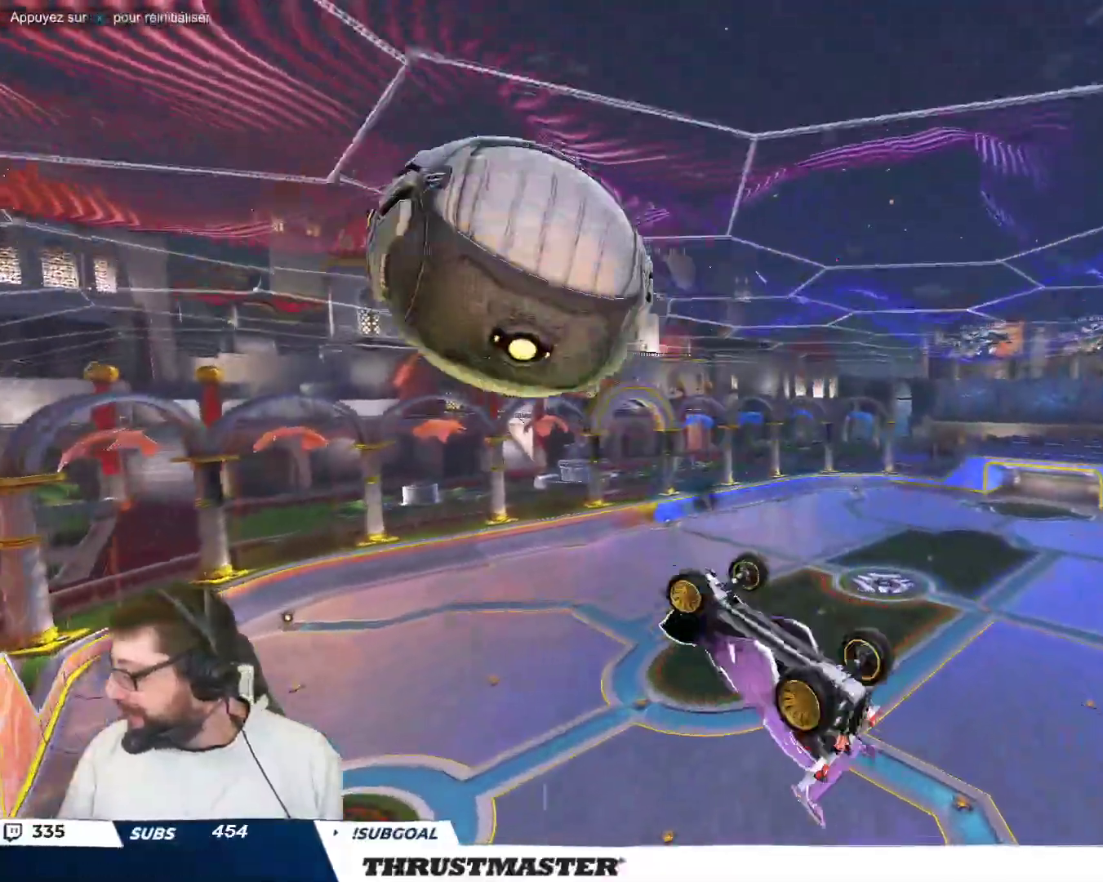
{"buttons": ["R2"], "left_stick": "right", "events": [[217, "left_stick", "up"], [450, "left_stick", "right"]]}
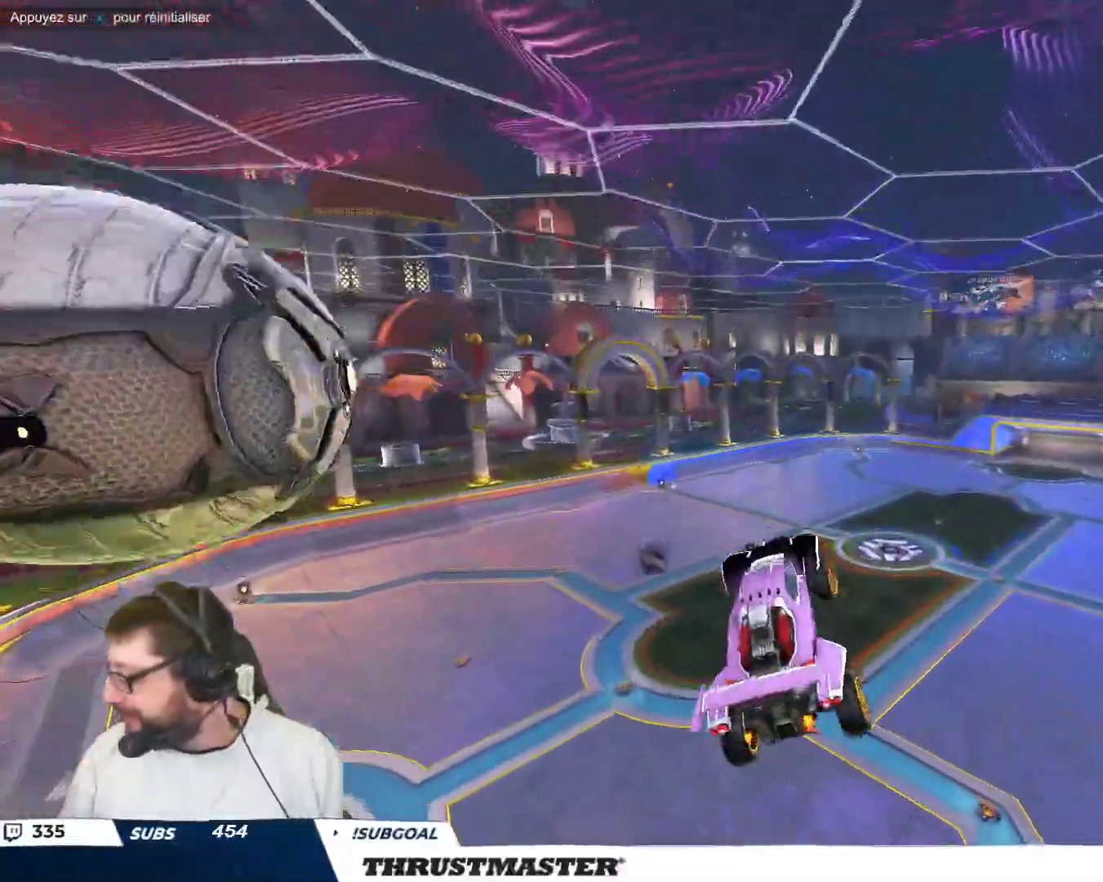
{"buttons": ["R2"], "left_stick": "center", "events": [[83, "left_stick", "center"], [133, "R2", "up"], [183, "Y", "down"], [250, "Y", "up"], [300, "R2", "down"]]}
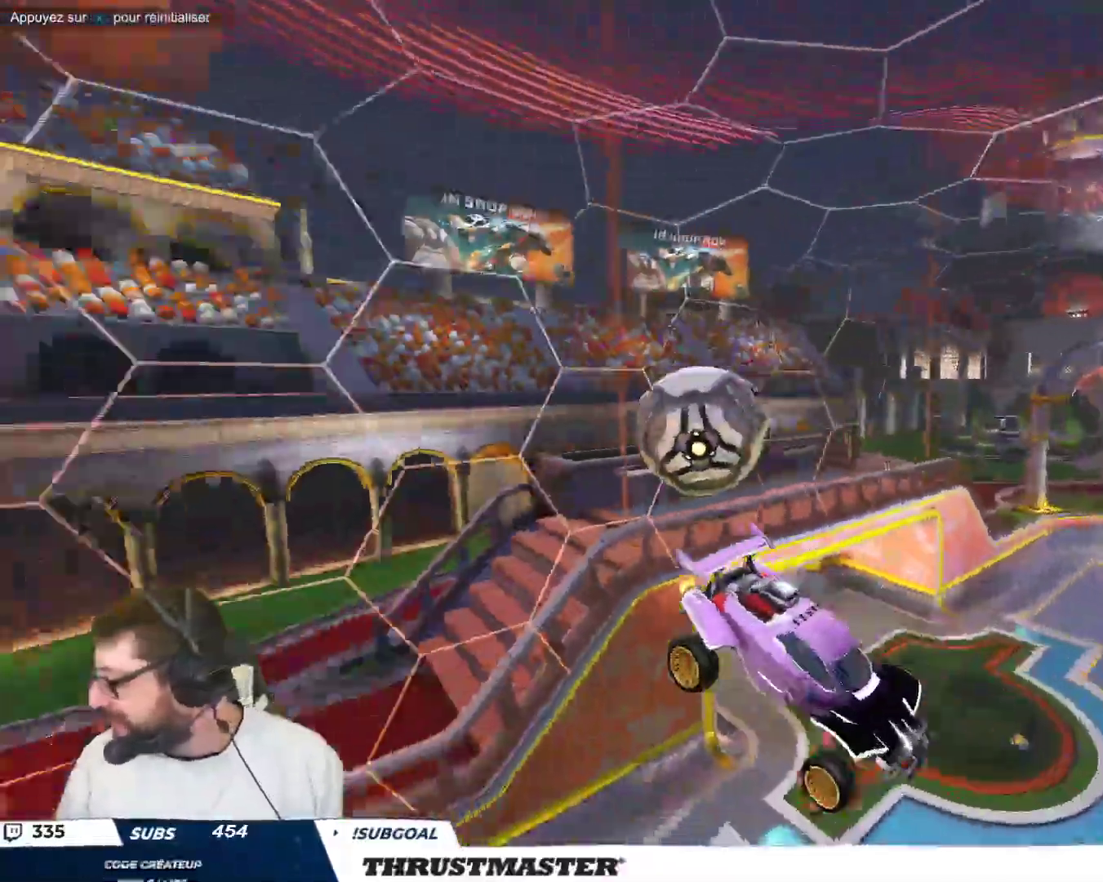
{"buttons": ["R2"], "left_stick": "center", "events": [[300, "left_stick", "down"], [417, "left_stick", "center"]]}
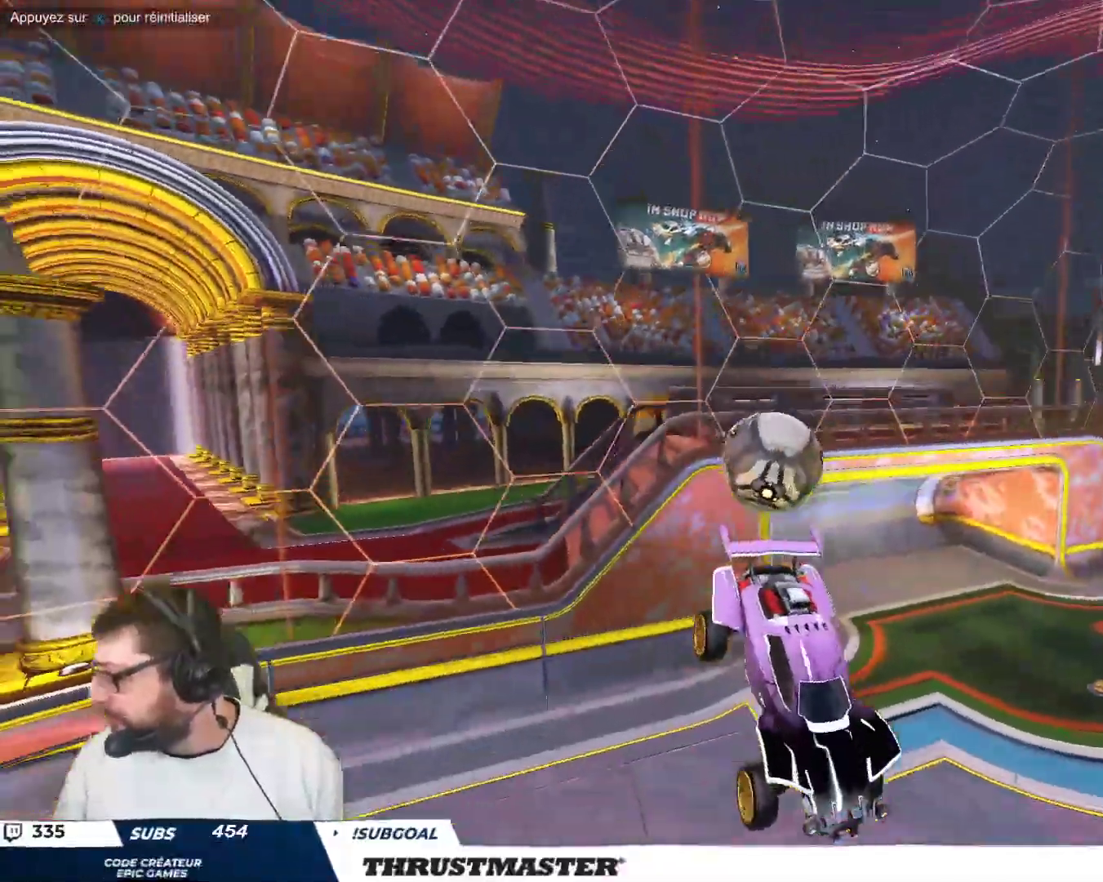
{"buttons": [], "left_stick": "center", "events": [[33, "R2", "up"]]}